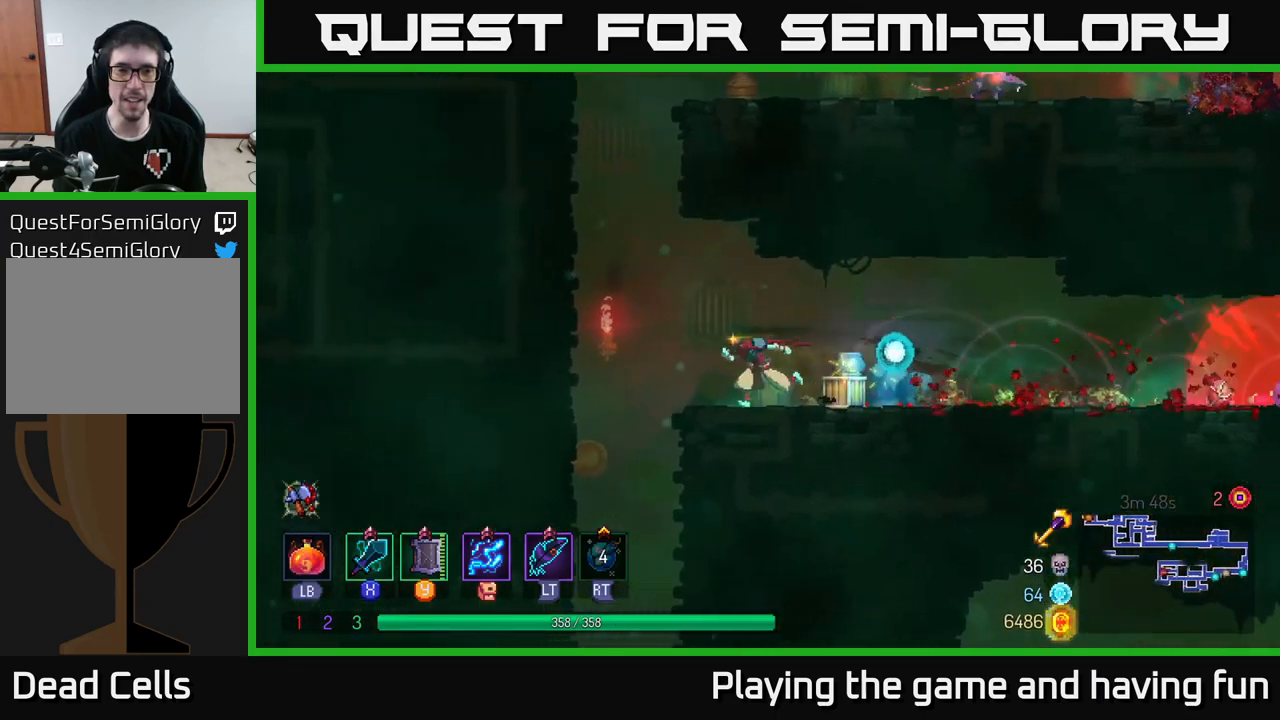
Gameplay with a controller (Xbox layout); each line is a JSON object with the inputs held at the frame after it. "events" lists button and stick changes between this image and that frame as [ms after this image, input, new state], when the widget could be followed in between.
{"buttons": [], "left_stick": "up-left", "right_stick": "center", "events": [[33, "A", "down"], [100, "left_stick", "up-left"], [133, "A", "up"], [183, "A", "down"], [417, "A", "up"]]}
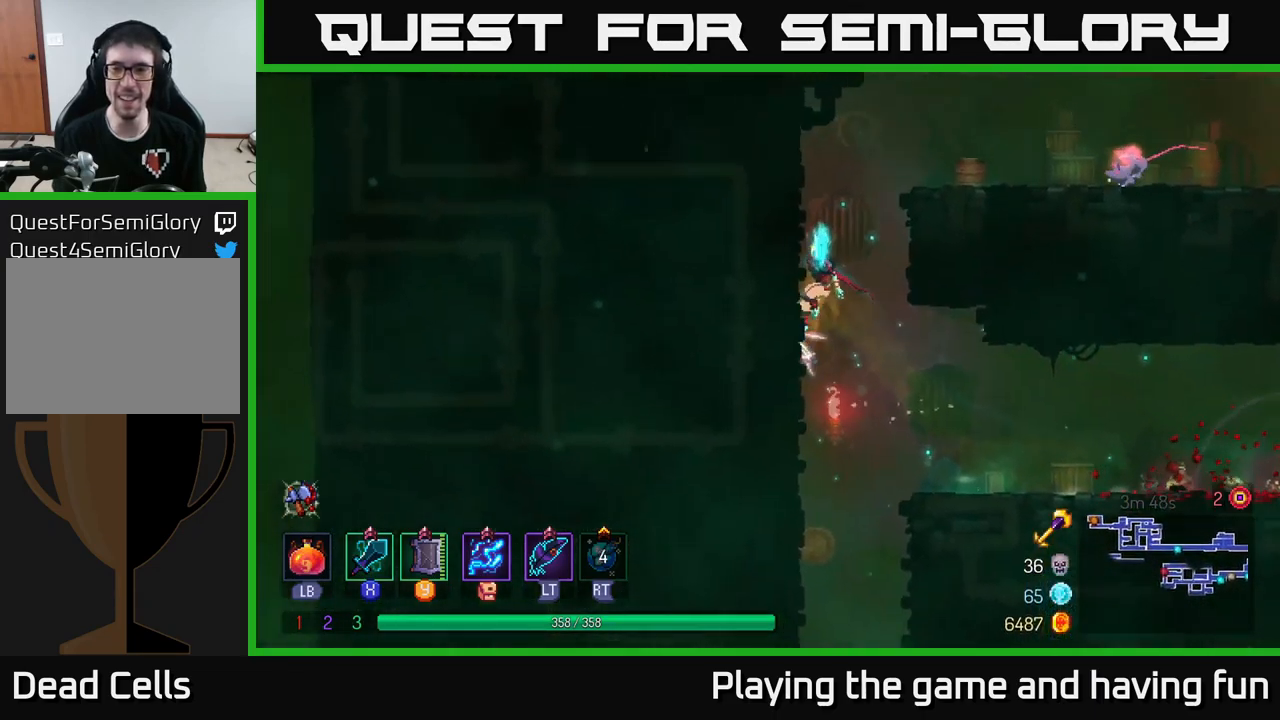
{"buttons": [], "left_stick": "right", "right_stick": "center", "events": [[83, "A", "down"], [83, "left_stick", "up-right"], [133, "left_stick", "right"], [233, "A", "up"], [350, "X", "down"], [450, "X", "up"]]}
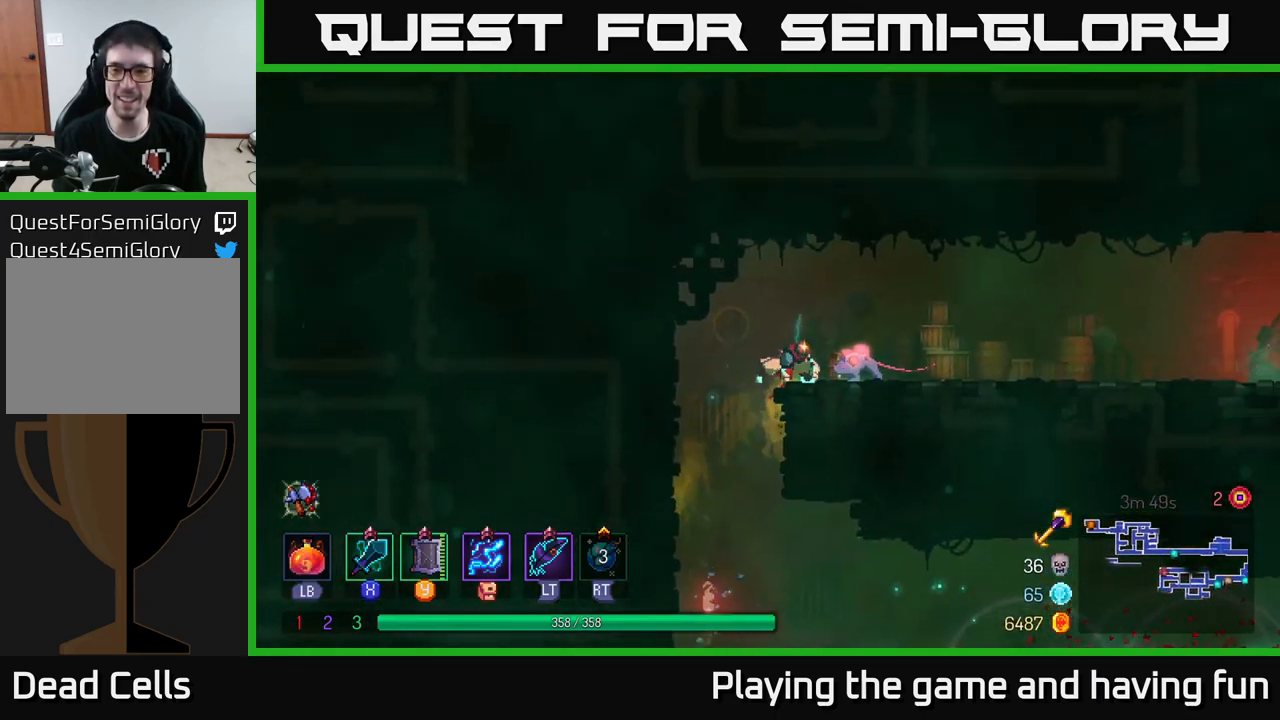
{"buttons": [], "left_stick": "right", "right_stick": "center", "events": [[267, "left_stick", "center"], [350, "left_stick", "right"]]}
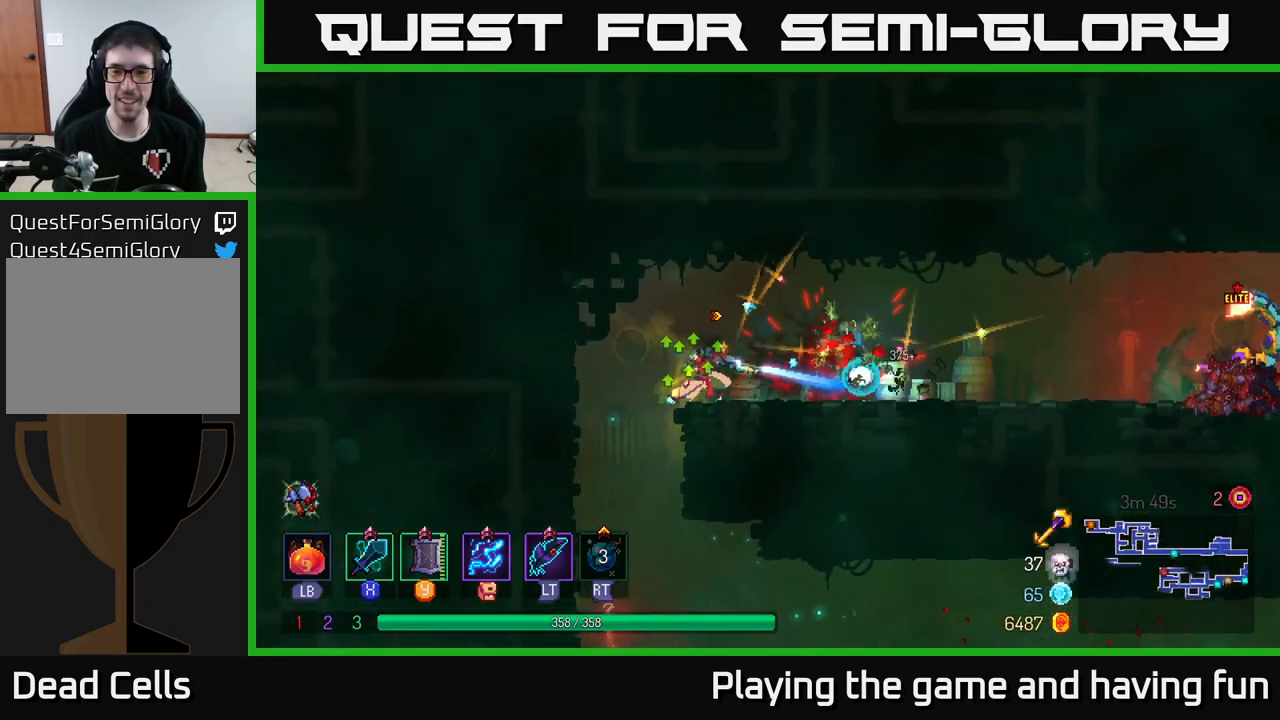
{"buttons": [], "left_stick": "right", "right_stick": "center", "events": [[133, "B", "down"], [233, "B", "up"]]}
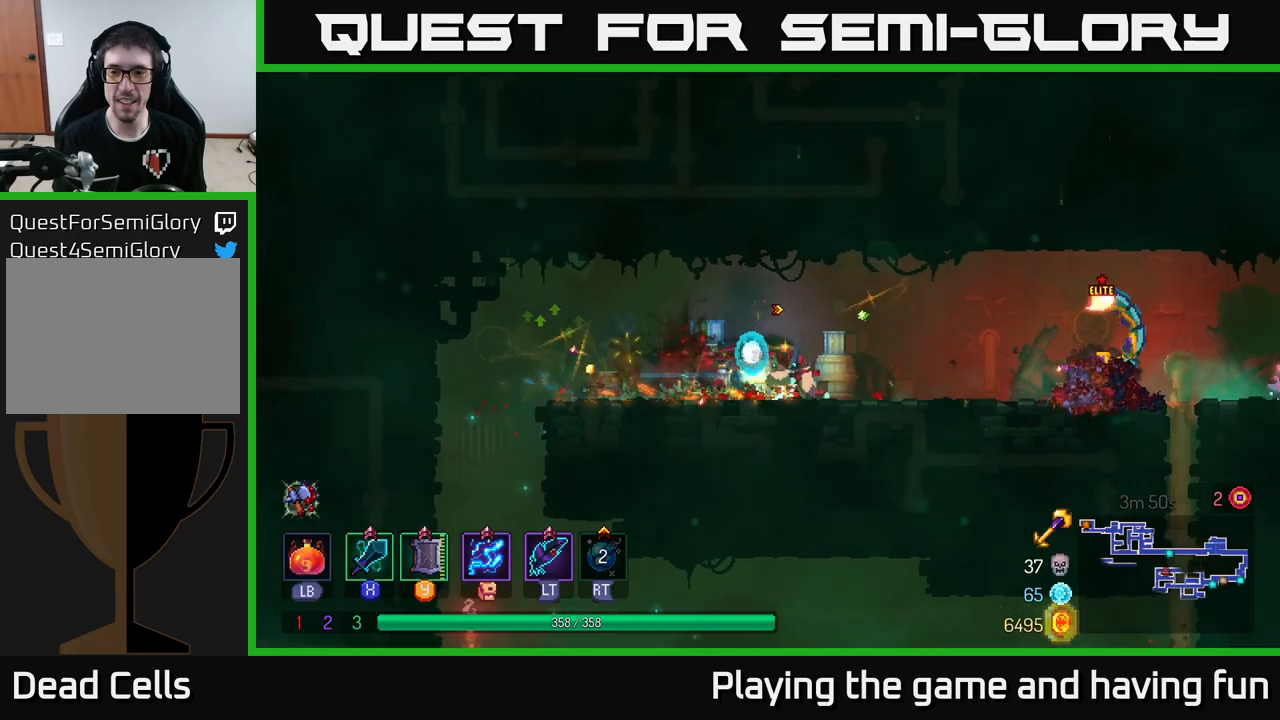
{"buttons": [], "left_stick": "right", "right_stick": "center", "events": [[334, "X", "down"], [400, "X", "up"]]}
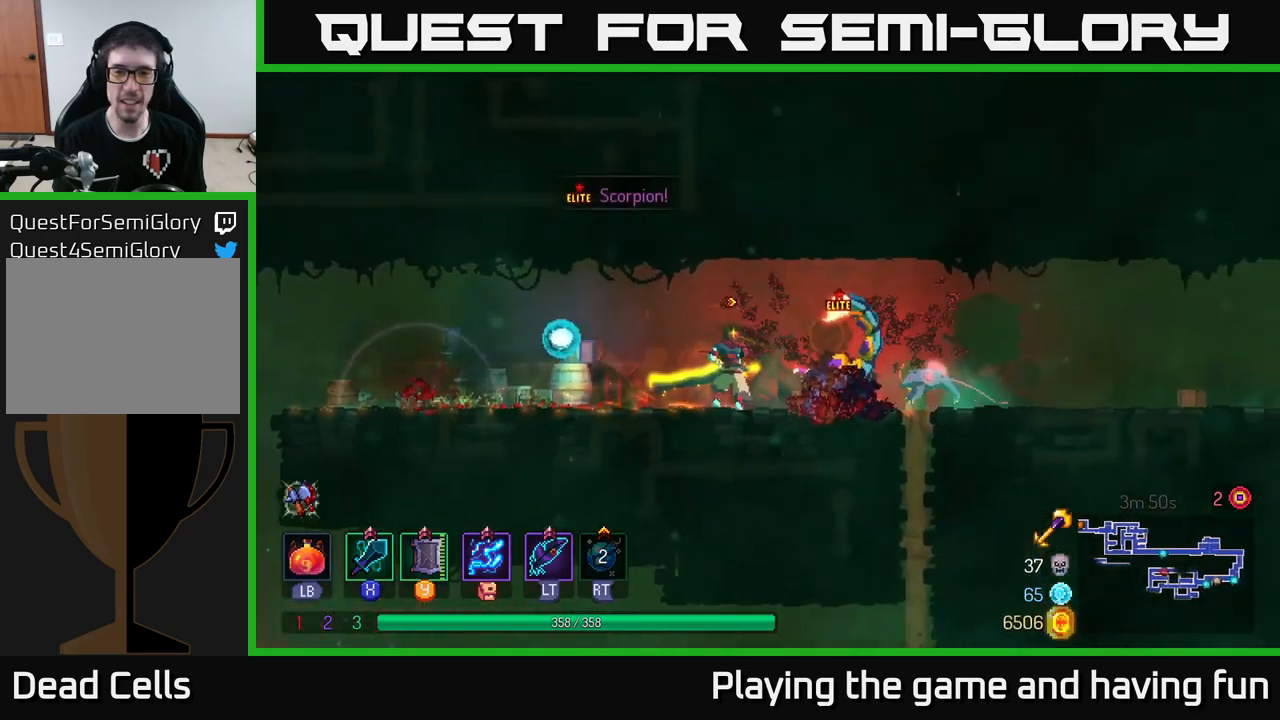
{"buttons": ["X"], "left_stick": "center", "right_stick": "center", "events": [[100, "left_stick", "center"], [467, "X", "down"]]}
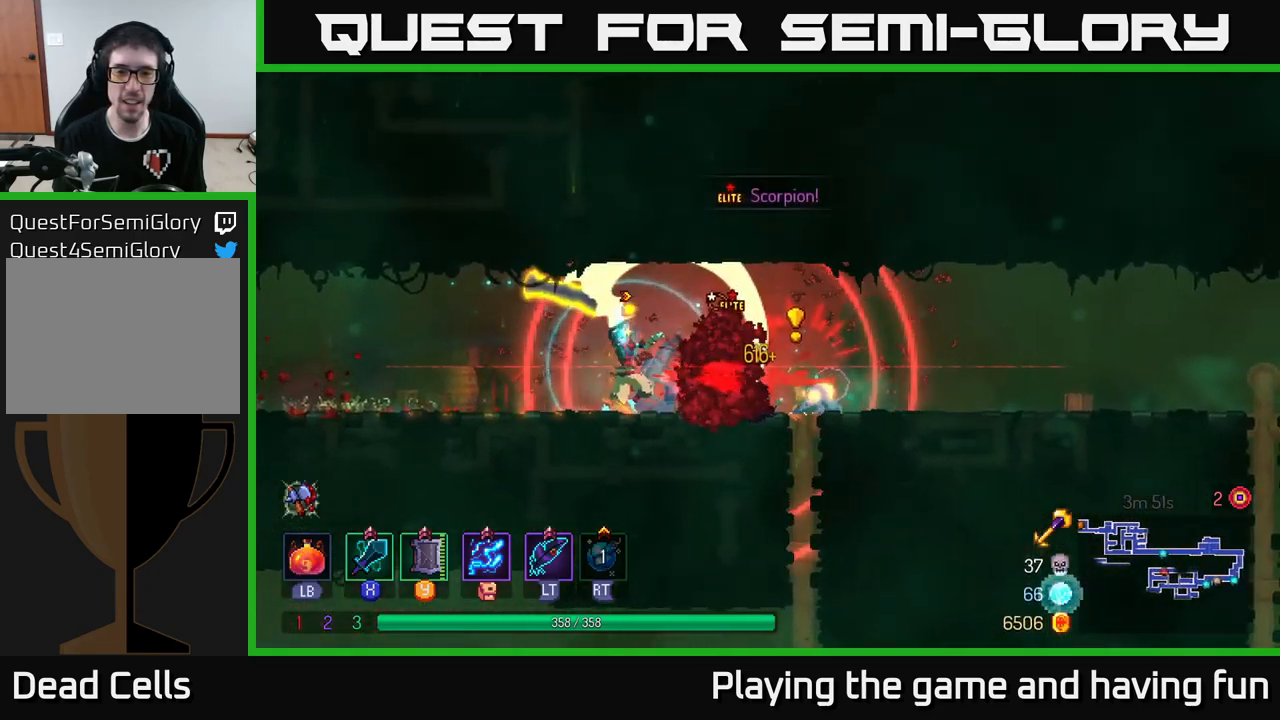
{"buttons": ["B"], "left_stick": "left", "right_stick": "center", "events": [[134, "X", "up"], [317, "left_stick", "left"], [334, "B", "down"], [417, "B", "up"], [467, "B", "down"]]}
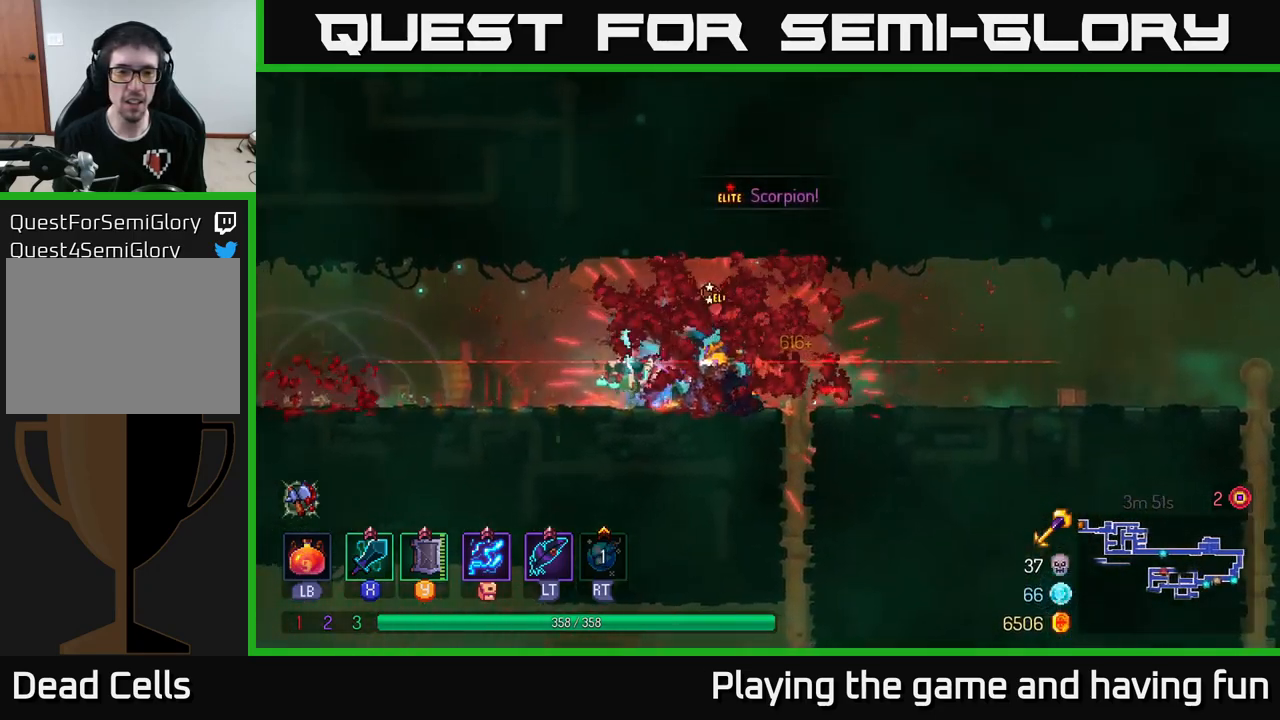
{"buttons": ["A"], "left_stick": "left", "right_stick": "center", "events": [[67, "B", "up"], [134, "B", "down"], [184, "B", "up"], [234, "B", "down"], [267, "B", "up"], [317, "A", "down"], [450, "A", "up"], [500, "A", "down"]]}
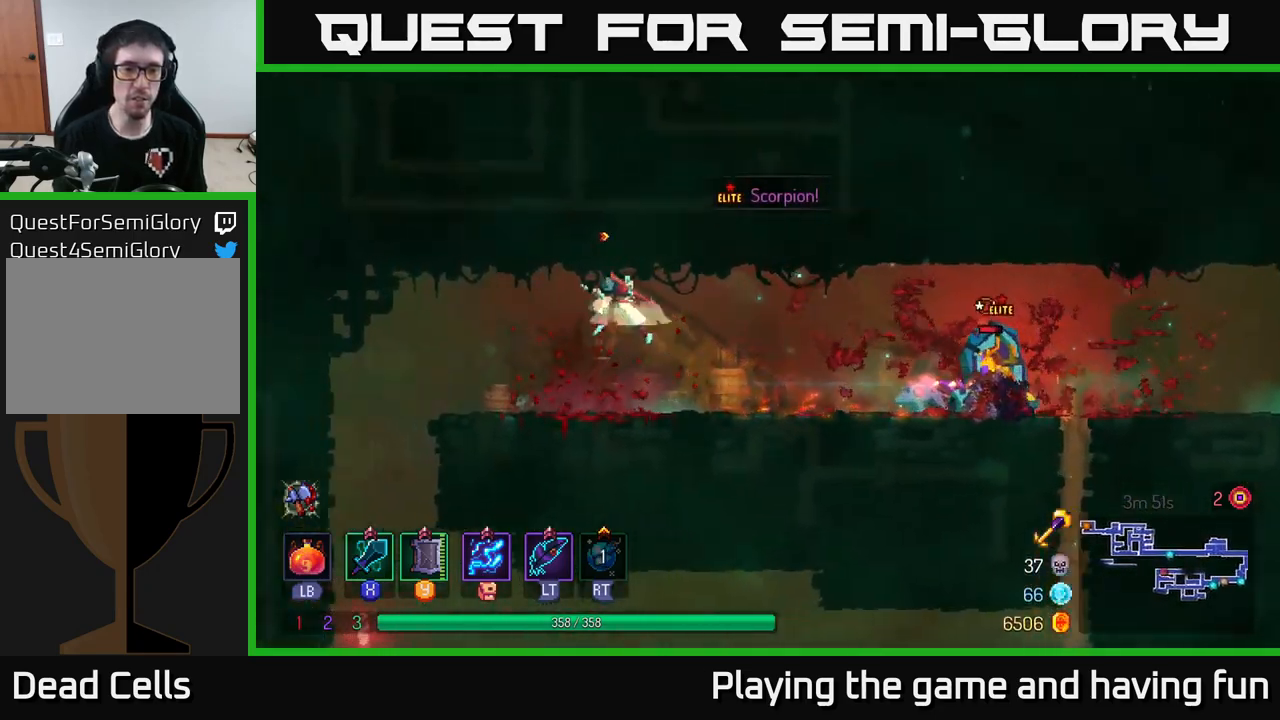
{"buttons": [], "left_stick": "right", "right_stick": "center", "events": [[84, "A", "up"], [250, "left_stick", "right"]]}
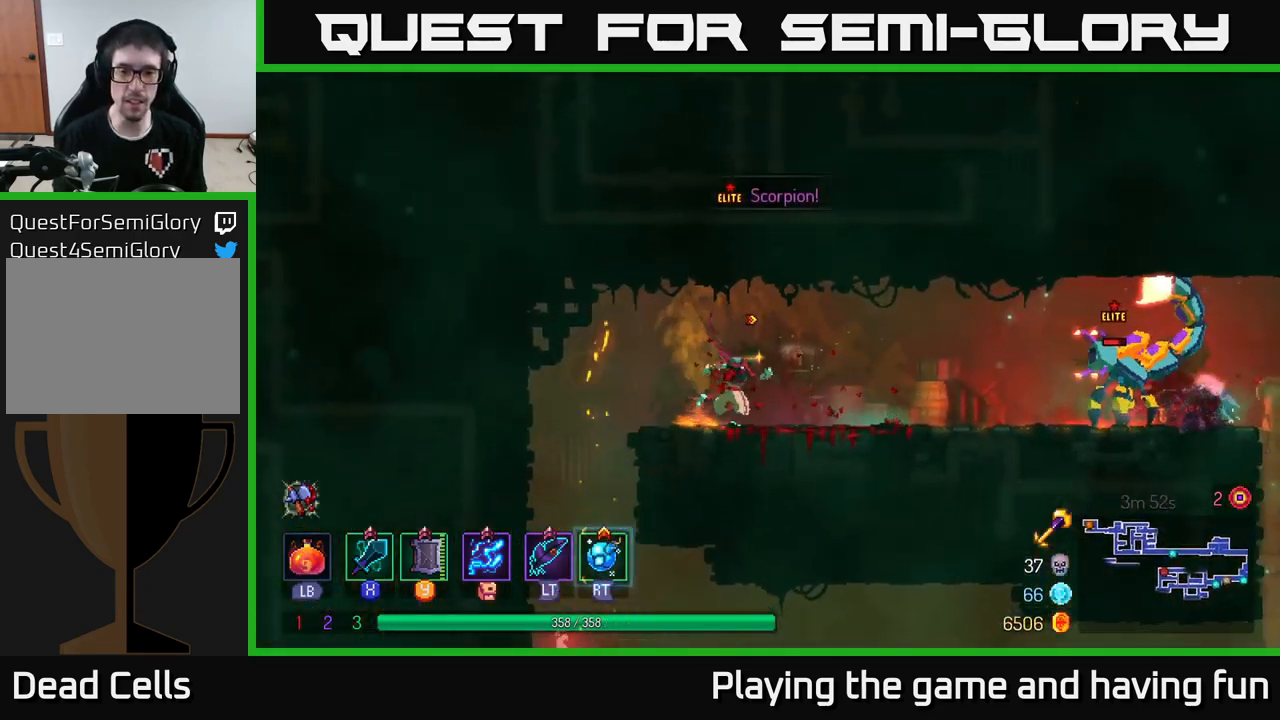
{"buttons": [], "left_stick": "right", "right_stick": "center", "events": [[317, "R2", "down"], [384, "R2", "up"], [400, "B", "down"], [500, "B", "up"]]}
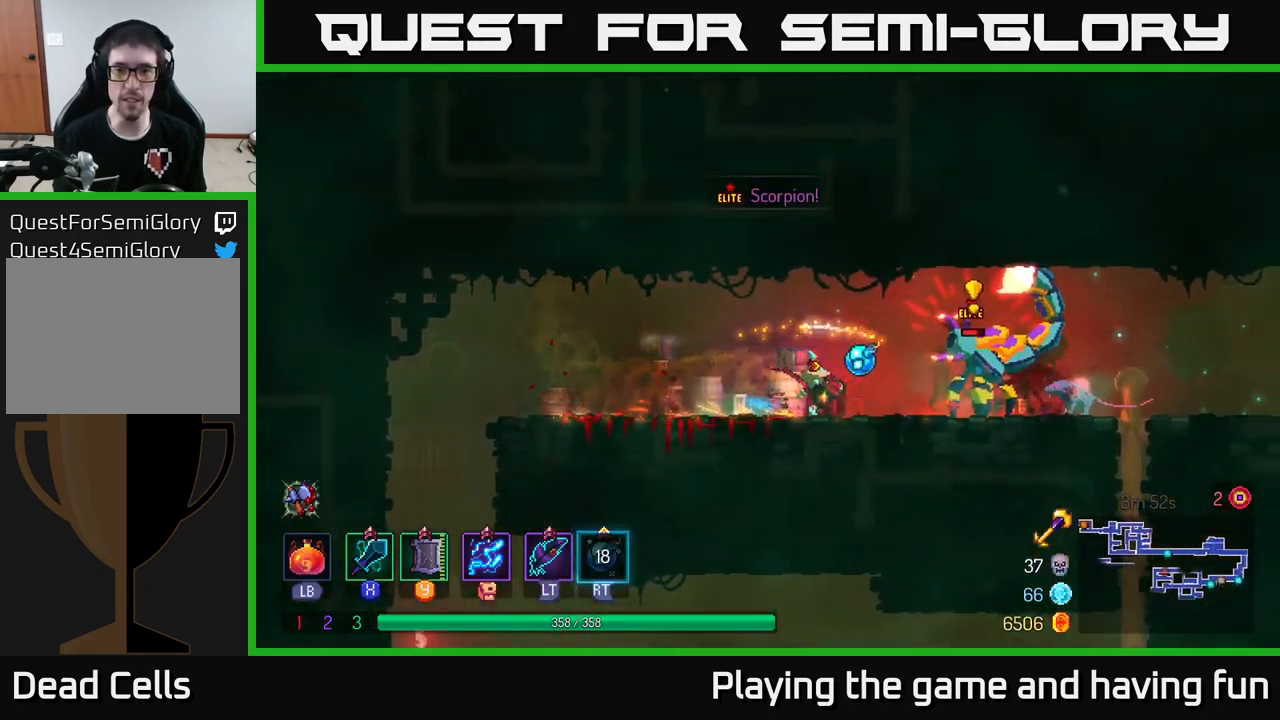
{"buttons": [], "left_stick": "right", "right_stick": "center", "events": [[250, "X", "down"], [350, "X", "up"]]}
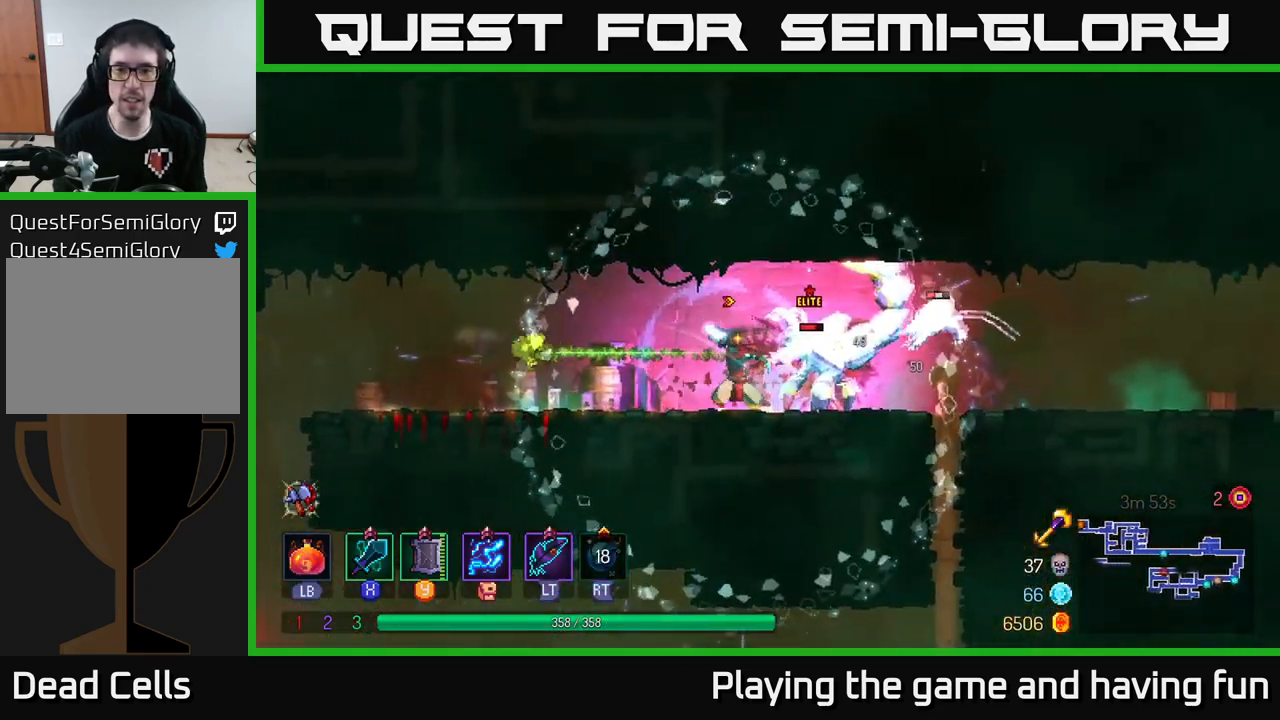
{"buttons": [], "left_stick": "right", "right_stick": "center", "events": [[84, "left_stick", "center"], [284, "left_stick", "right"], [334, "X", "down"], [484, "X", "up"]]}
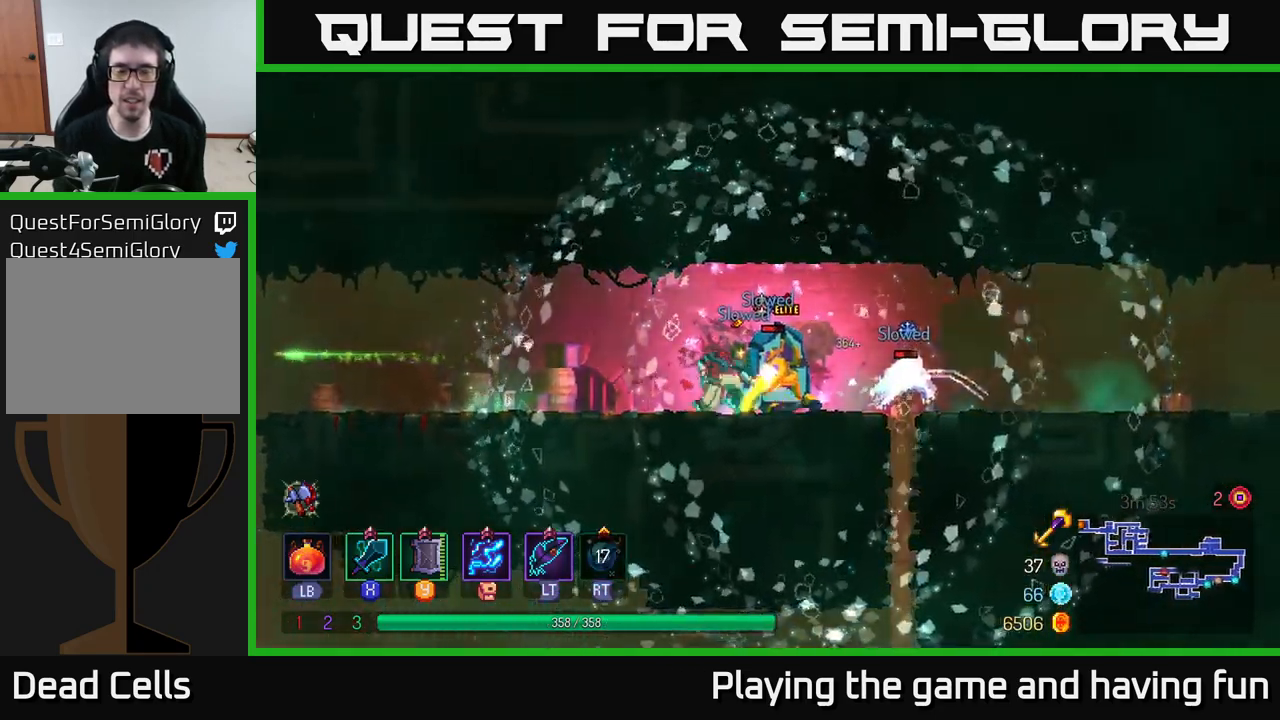
{"buttons": [], "left_stick": "right", "right_stick": "center", "events": [[50, "X", "down"], [150, "X", "up"], [234, "X", "down"], [234, "left_stick", "center"], [350, "X", "up"], [434, "X", "down"], [500, "X", "up"], [500, "left_stick", "right"]]}
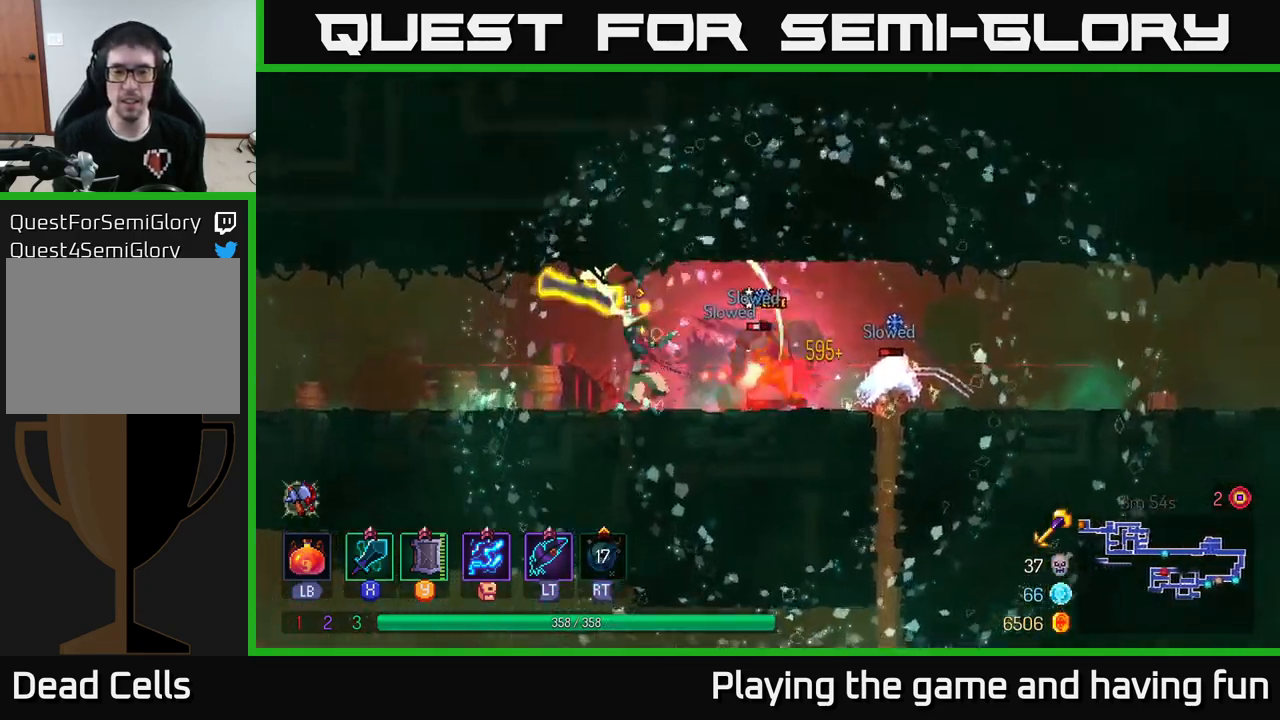
{"buttons": [], "left_stick": "right", "right_stick": "center", "events": [[84, "X", "down"], [184, "X", "up"], [284, "X", "down"], [384, "X", "up"]]}
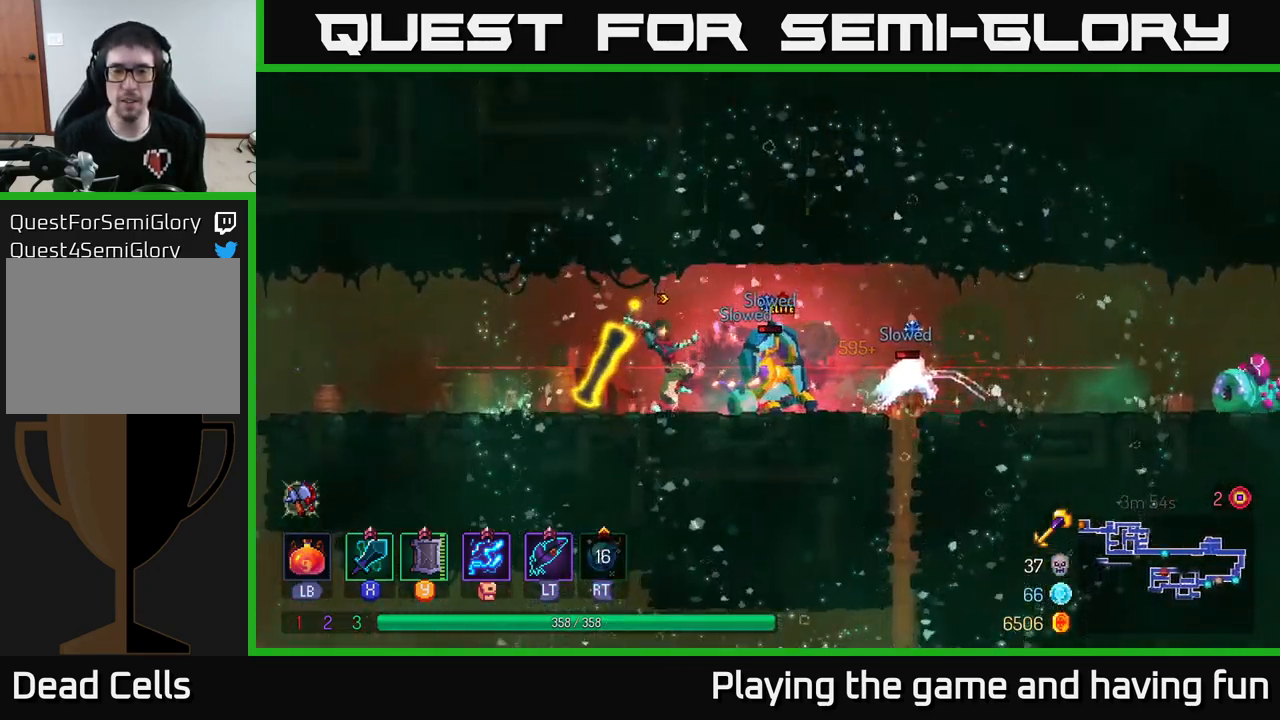
{"buttons": [], "left_stick": "right", "right_stick": "center", "events": [[200, "left_stick", "center"], [333, "left_stick", "right"]]}
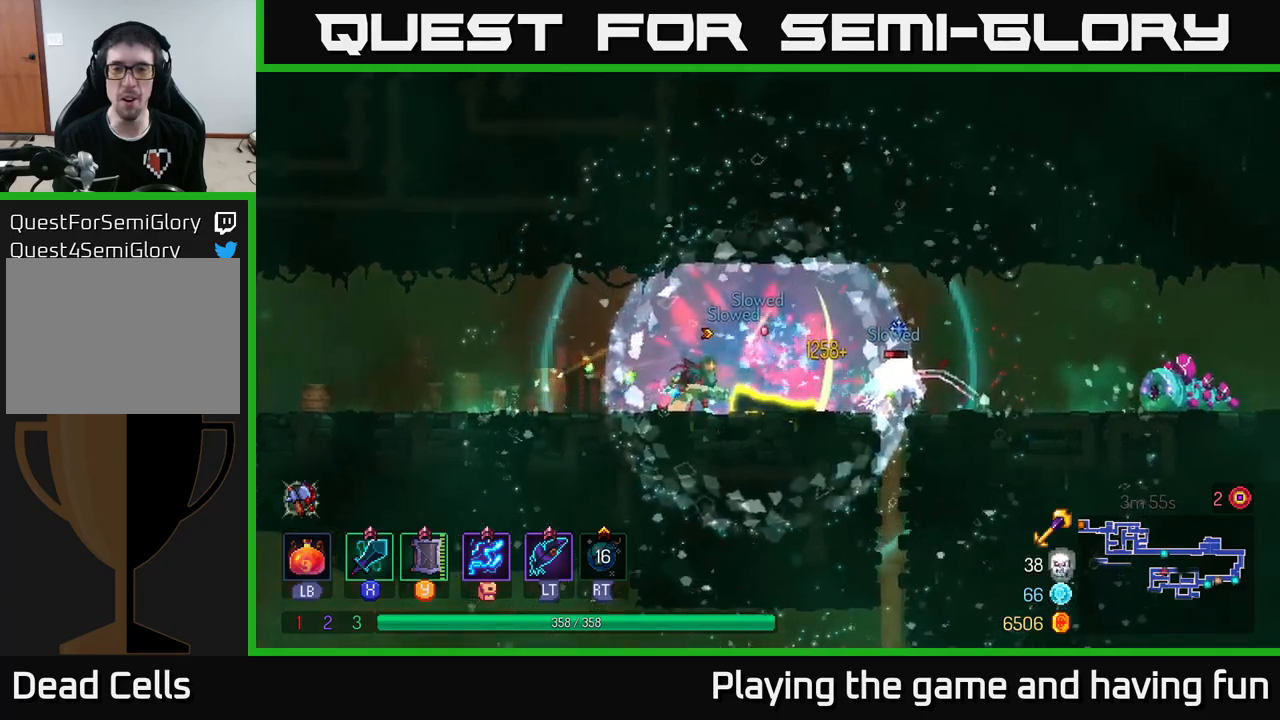
{"buttons": ["B"], "left_stick": "right", "right_stick": "center", "events": [[134, "B", "down"], [217, "B", "up"], [300, "B", "down"], [400, "B", "up"], [500, "B", "down"]]}
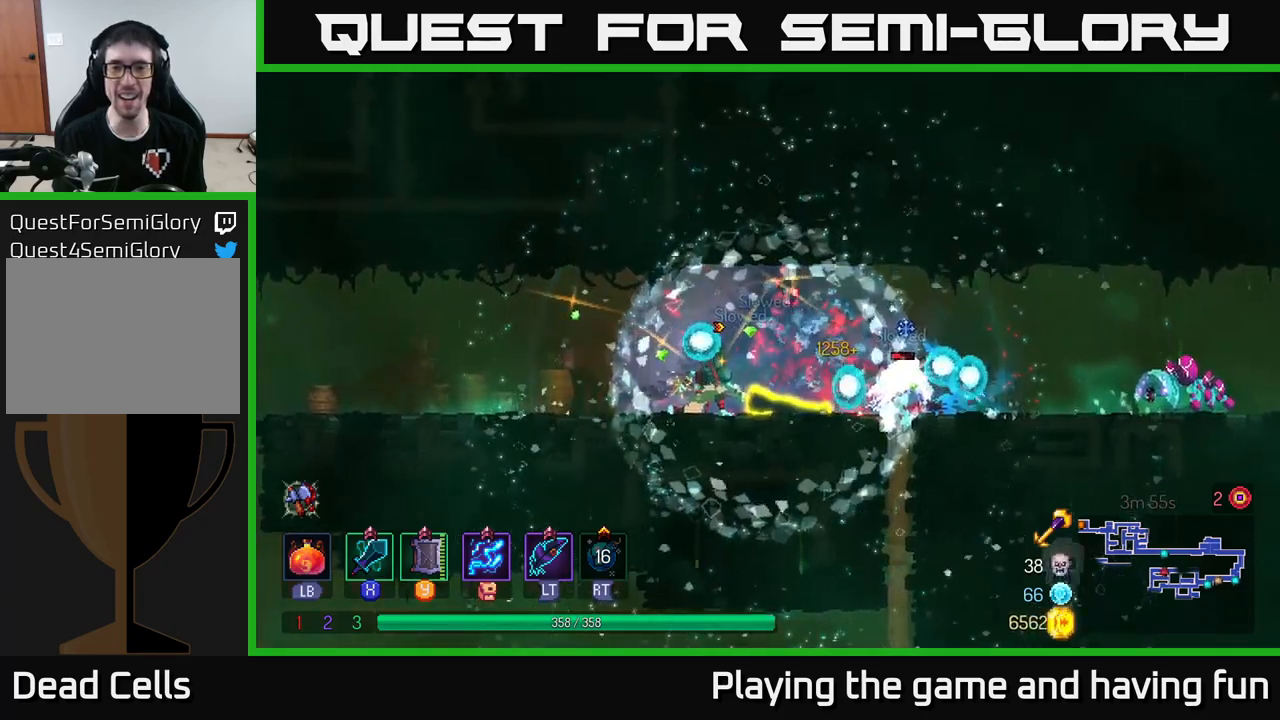
{"buttons": [], "left_stick": "right", "right_stick": "center", "events": [[100, "B", "up"], [150, "B", "down"], [267, "B", "up"], [384, "X", "down"], [484, "X", "up"]]}
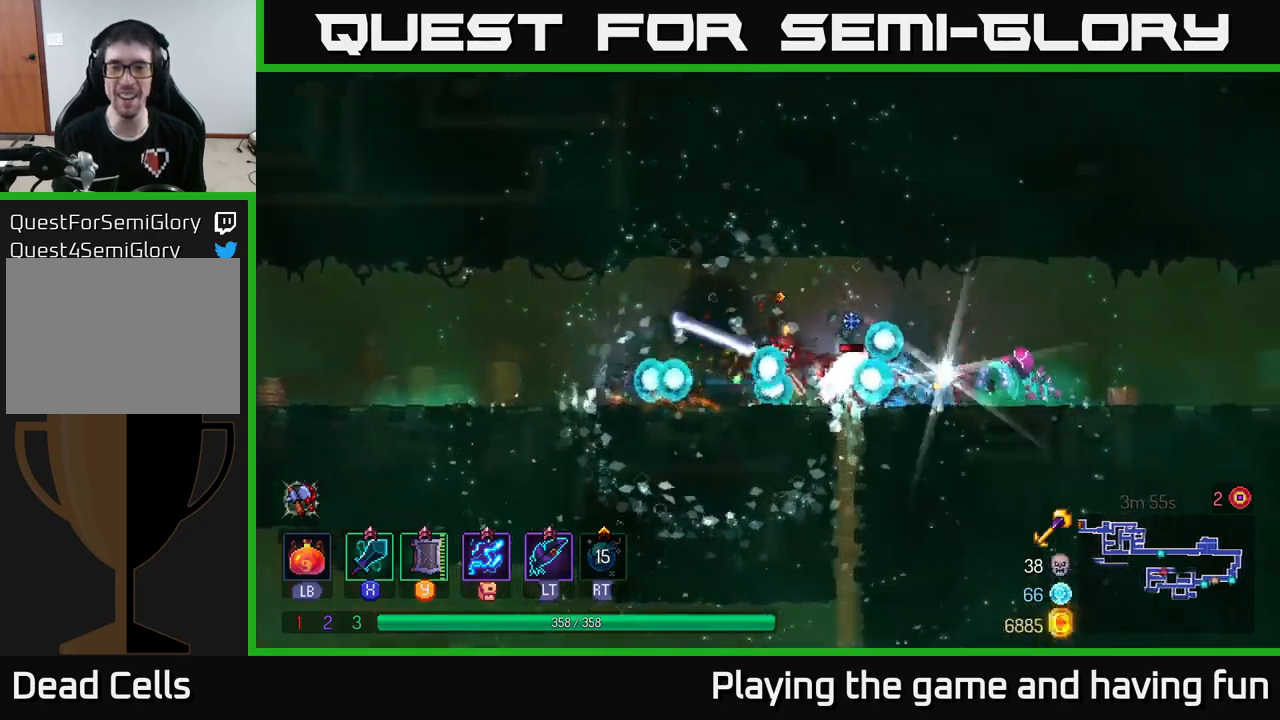
{"buttons": ["X"], "left_stick": "right", "right_stick": "center", "events": [[100, "left_stick", "center"], [350, "left_stick", "right"], [450, "X", "down"]]}
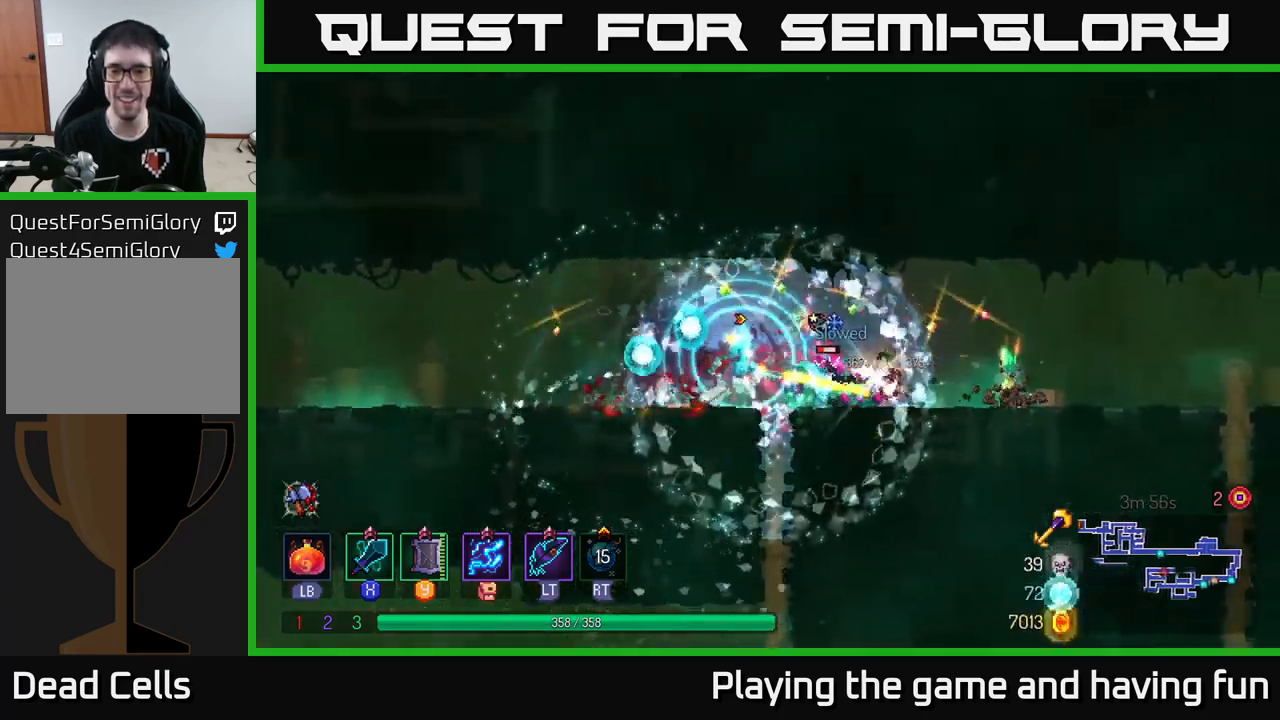
{"buttons": [], "left_stick": "center", "right_stick": "center", "events": [[67, "X", "up"], [150, "left_stick", "center"]]}
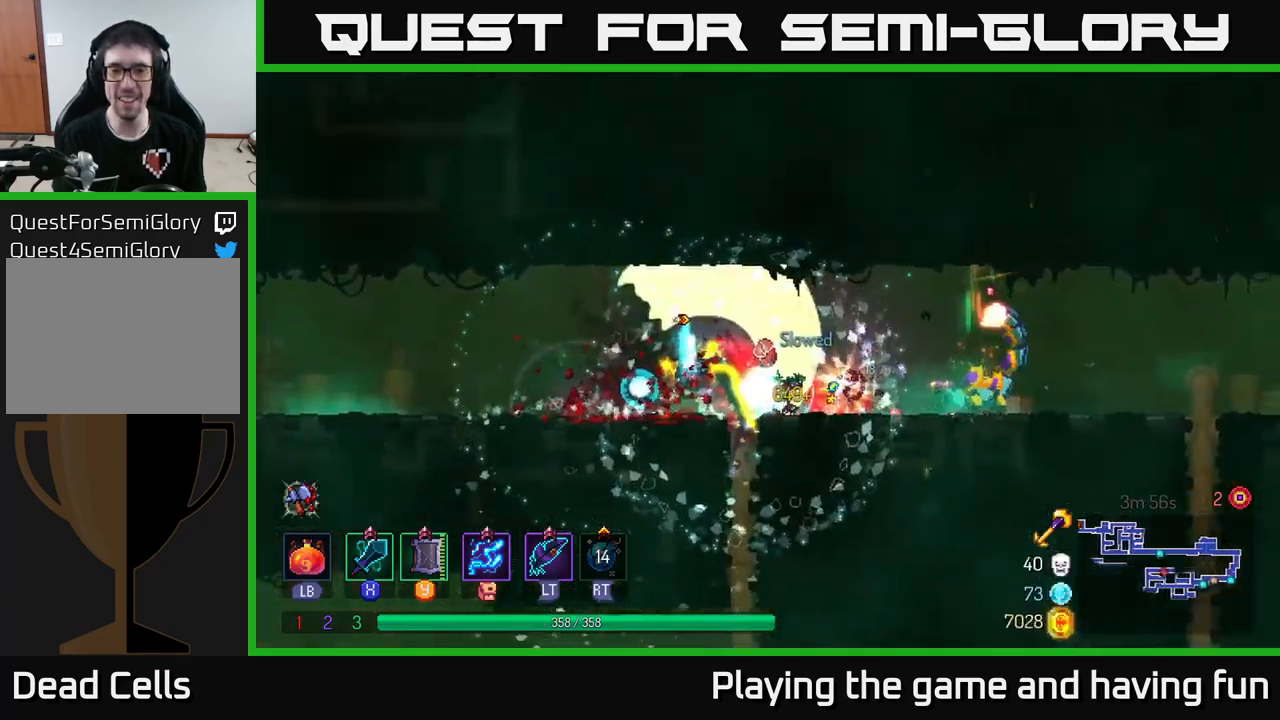
{"buttons": [], "left_stick": "right", "right_stick": "center", "events": [[34, "left_stick", "right"], [334, "B", "down"], [450, "B", "up"]]}
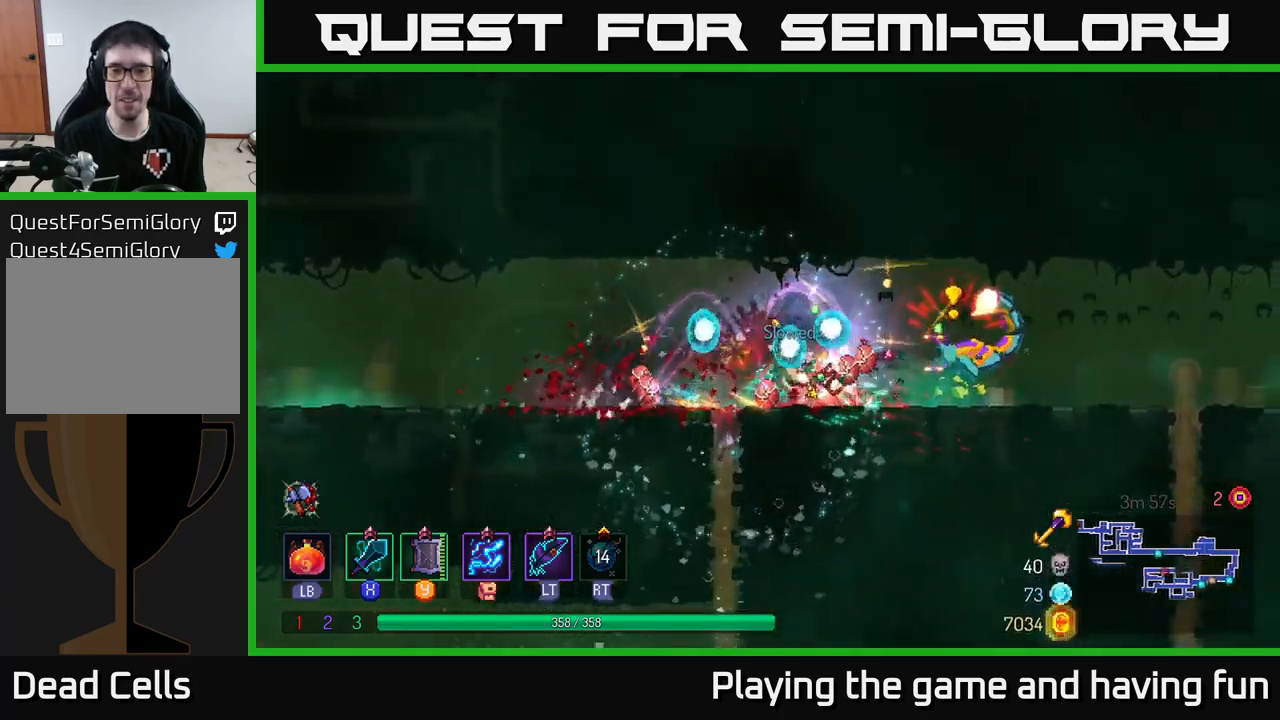
{"buttons": [], "left_stick": "right", "right_stick": "center", "events": [[417, "B", "down"], [500, "B", "up"]]}
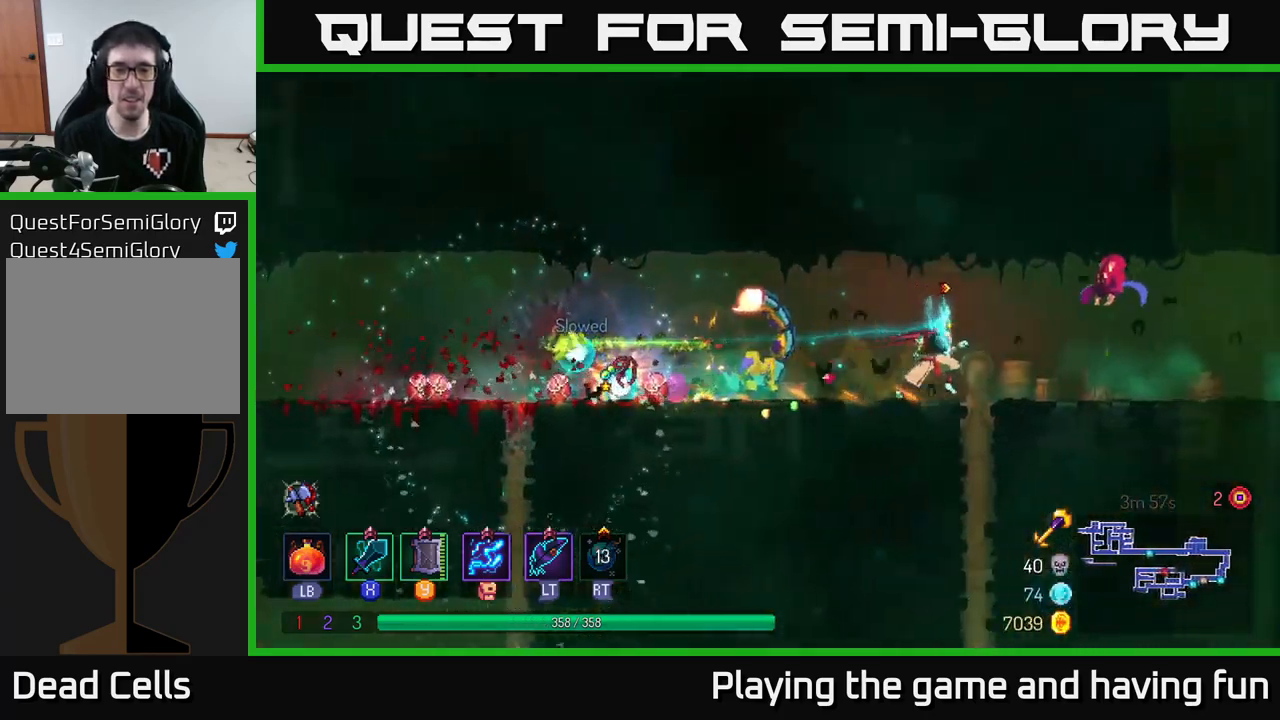
{"buttons": [], "left_stick": "right", "right_stick": "center", "events": [[84, "left_stick", "center"], [134, "left_stick", "left"], [334, "left_stick", "right"], [350, "X", "down"], [434, "X", "up"]]}
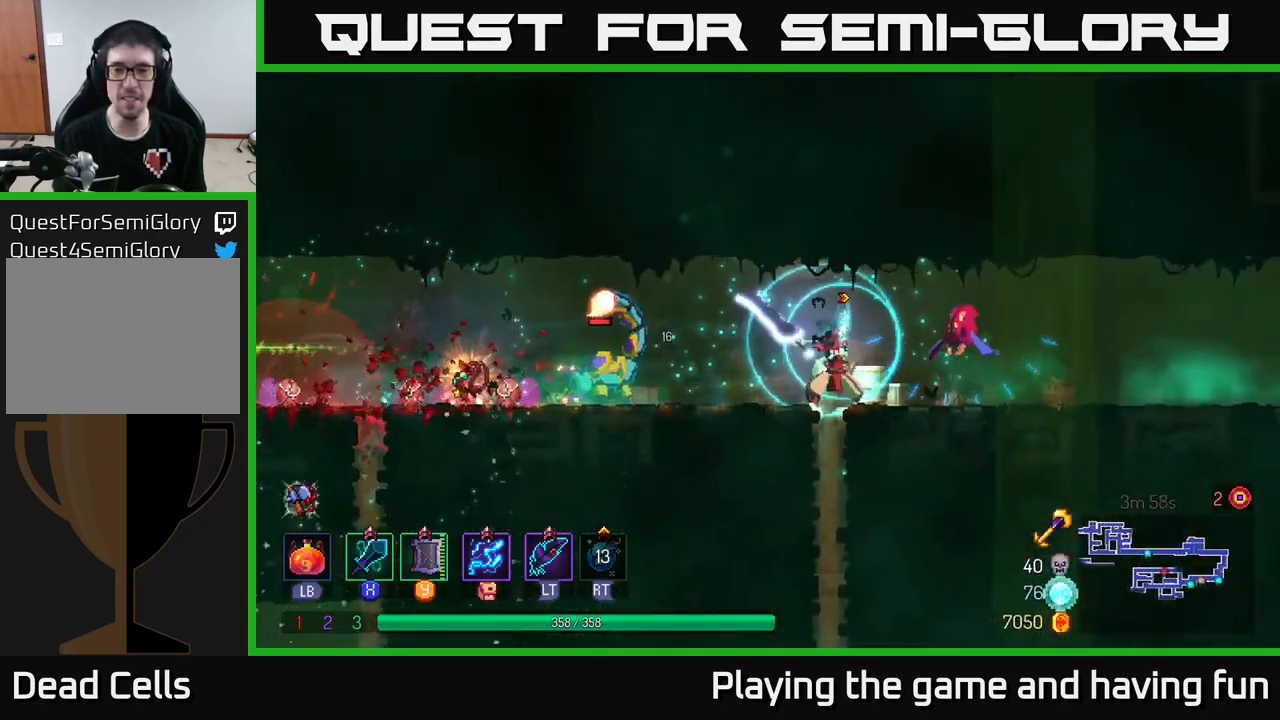
{"buttons": ["B"], "left_stick": "right", "right_stick": "center", "events": [[434, "B", "down"]]}
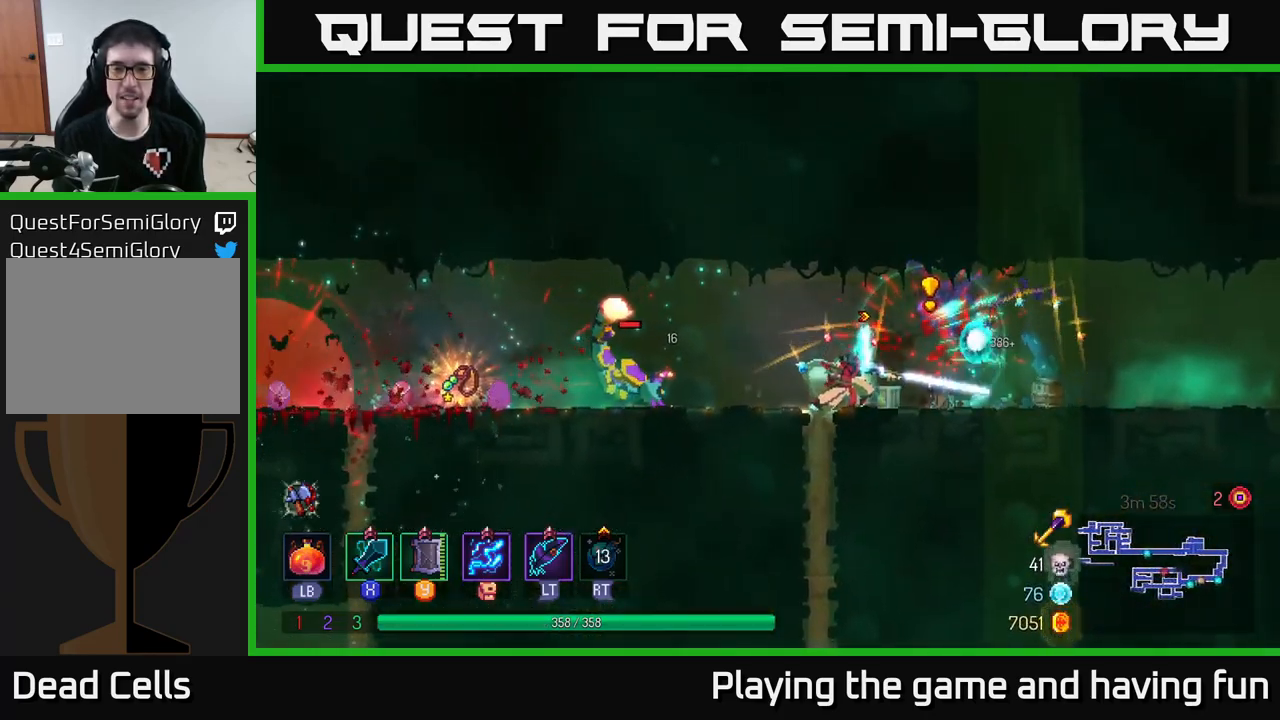
{"buttons": [], "left_stick": "left", "right_stick": "center", "events": [[50, "B", "up"], [134, "B", "down"], [234, "B", "up"], [450, "left_stick", "left"]]}
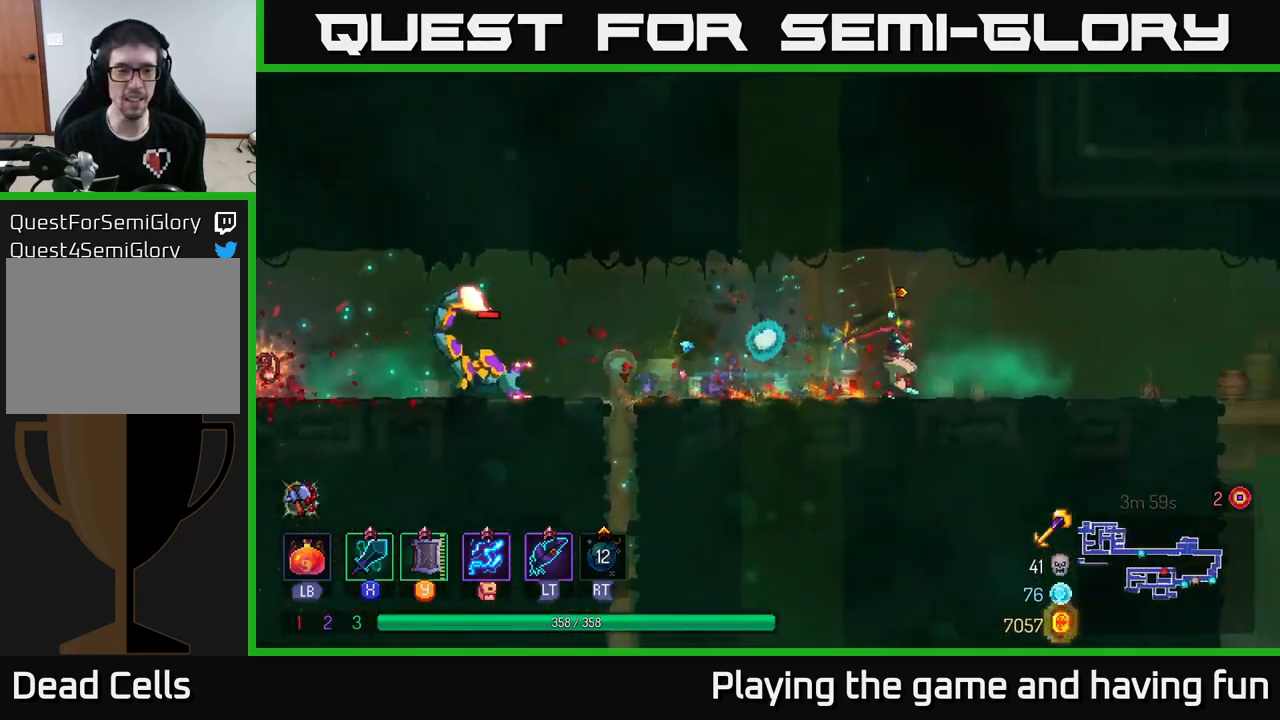
{"buttons": ["X"], "left_stick": "left", "right_stick": "center", "events": [[434, "X", "down"]]}
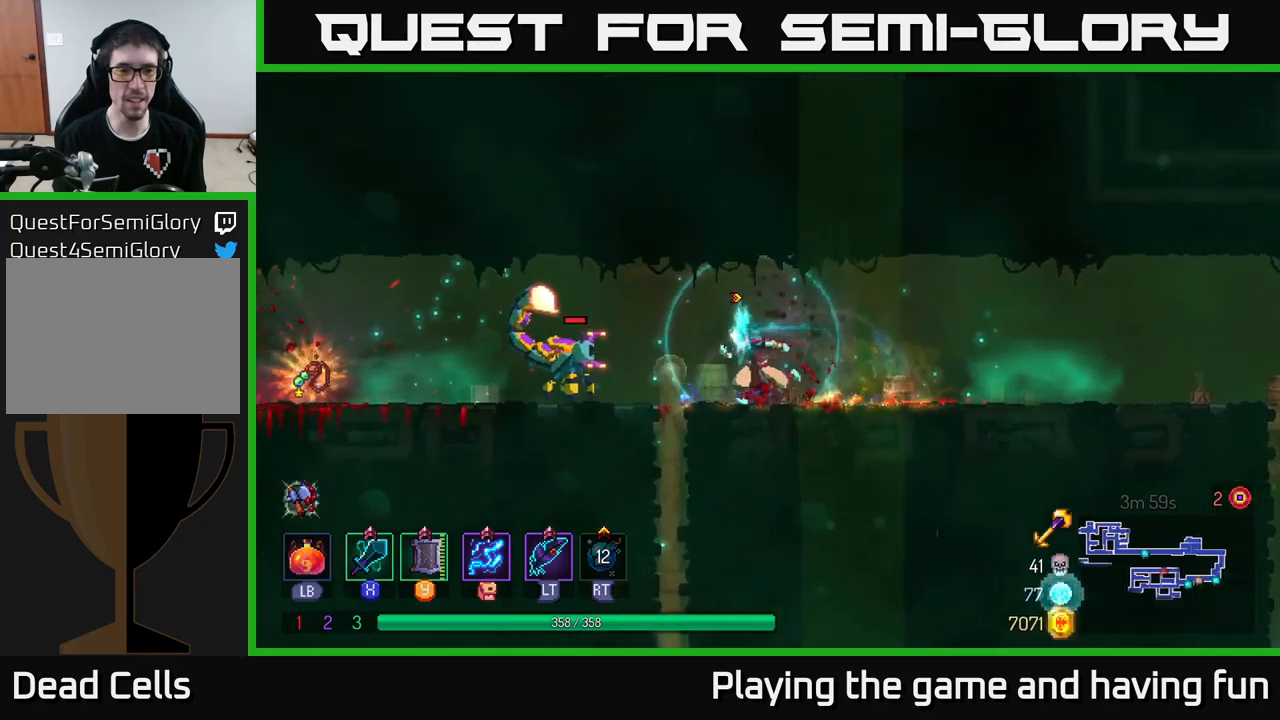
{"buttons": [], "left_stick": "left", "right_stick": "center", "events": [[33, "X", "up"], [233, "B", "down"], [333, "B", "up"], [400, "B", "down"], [500, "B", "up"]]}
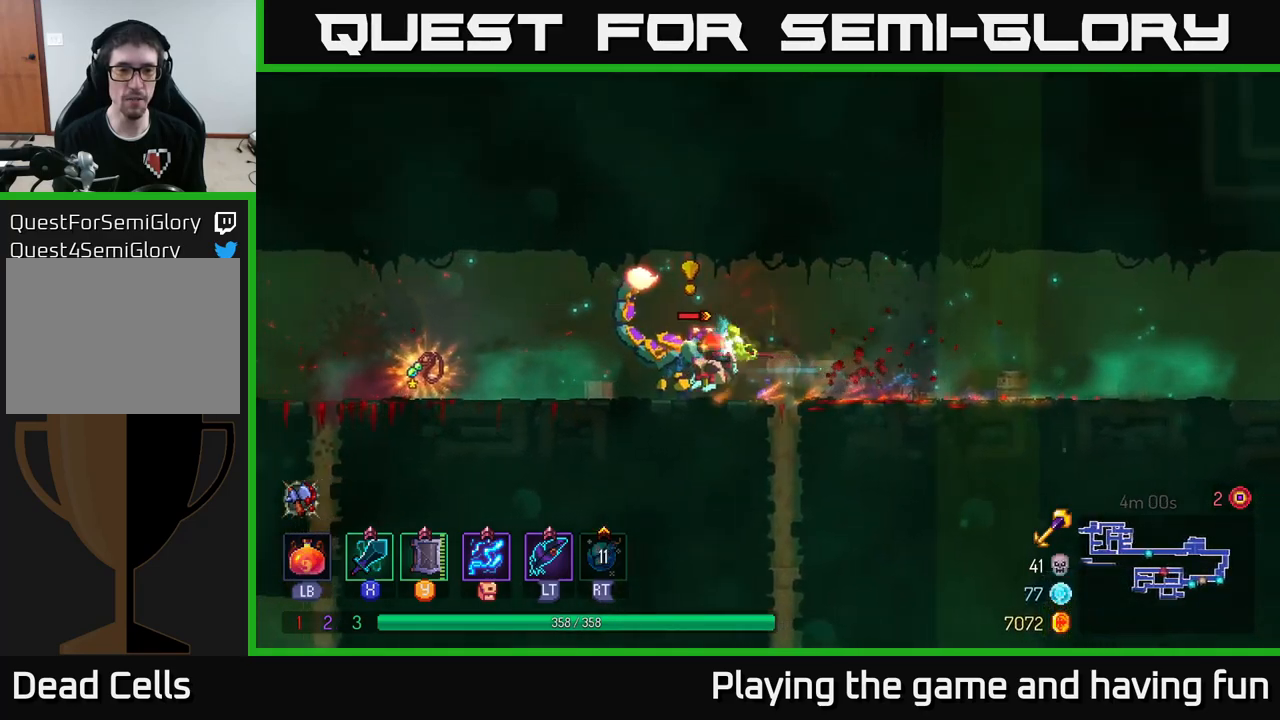
{"buttons": [], "left_stick": "center", "right_stick": "center", "events": [[183, "left_stick", "right"], [217, "X", "down"], [283, "X", "up"], [367, "left_stick", "center"]]}
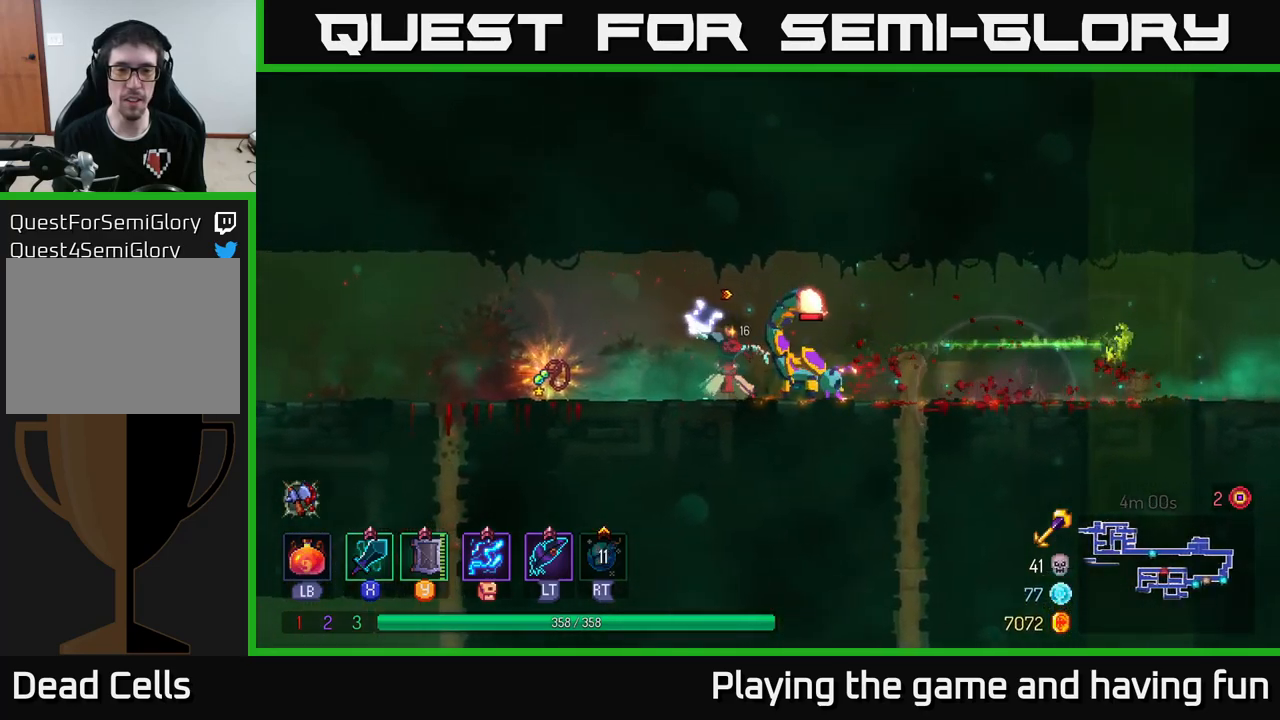
{"buttons": [], "left_stick": "left", "right_stick": "center", "events": [[483, "left_stick", "left"]]}
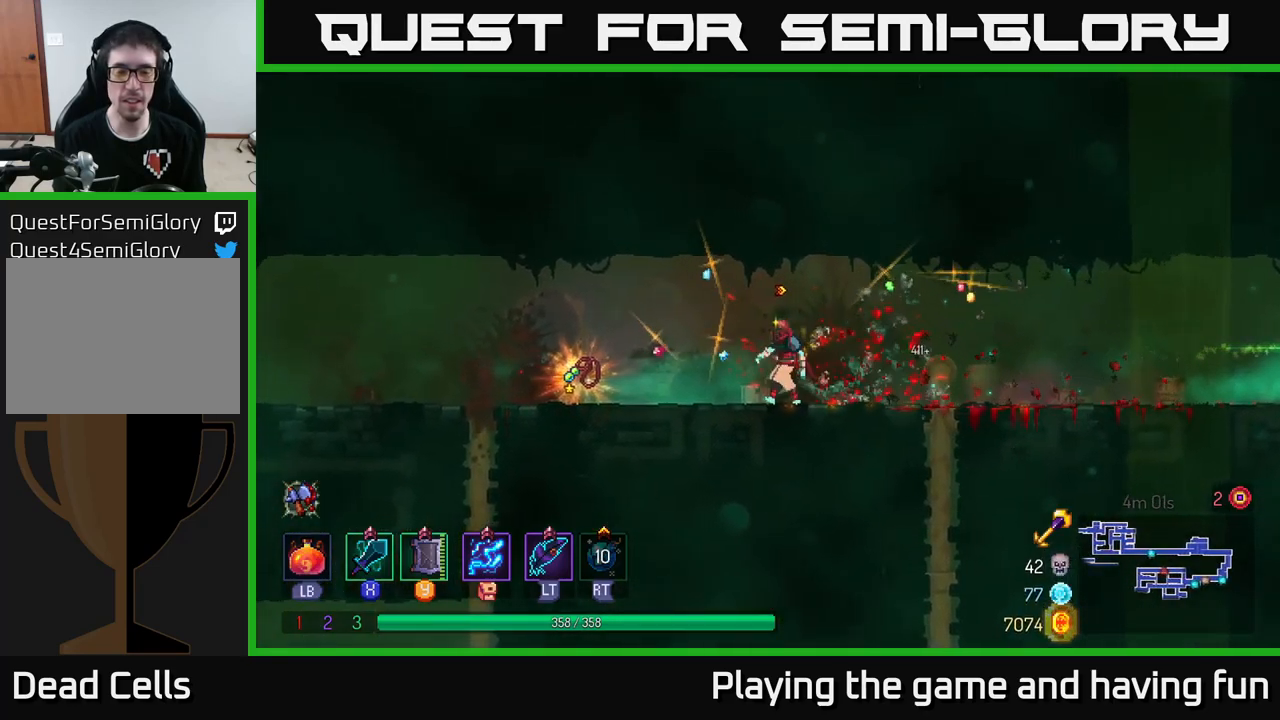
{"buttons": [], "left_stick": "center", "right_stick": "center", "events": [[350, "R1", "down"], [350, "left_stick", "center"], [400, "R1", "up"]]}